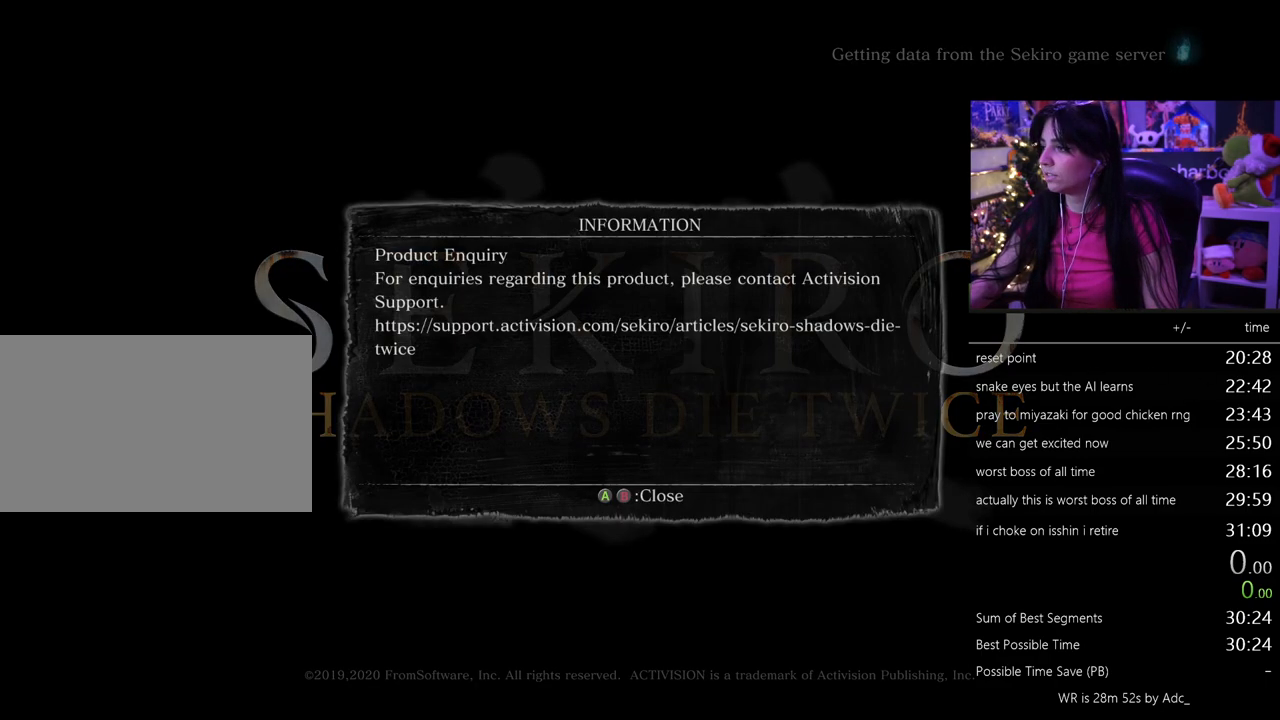
Gameplay with keyboard and mouse; each line is a JSON object with the keys and mouse buttons held at the frame after it. "events" lists presses ("down") and releases ("up") of "1", "2", "3", "4", "5", "a", "alt", "c", "caps_lock", "ctrl", "d", "e", "f", "g", "q", "r", "s", "shift", "space", "t", "tab", "v", "w", "x", "z", "mouse_left", "mouse_wheel" and "mouse_right" between this image and that frame as [ms after this image, input, new state], when the widget could be followed in between. "mouse_left", "mouse_wheel", "mouse_right" = the "left", "wheel", "right" buttons of the "mouse" list. No other keys are recorded. "wheel" means that the mouse wheel is clicked or scrolled. Not read: mouse_move.
{"keys": [], "mouse": [], "events": [[300, "mouse_left", "down"], [350, "mouse_left", "up"]]}
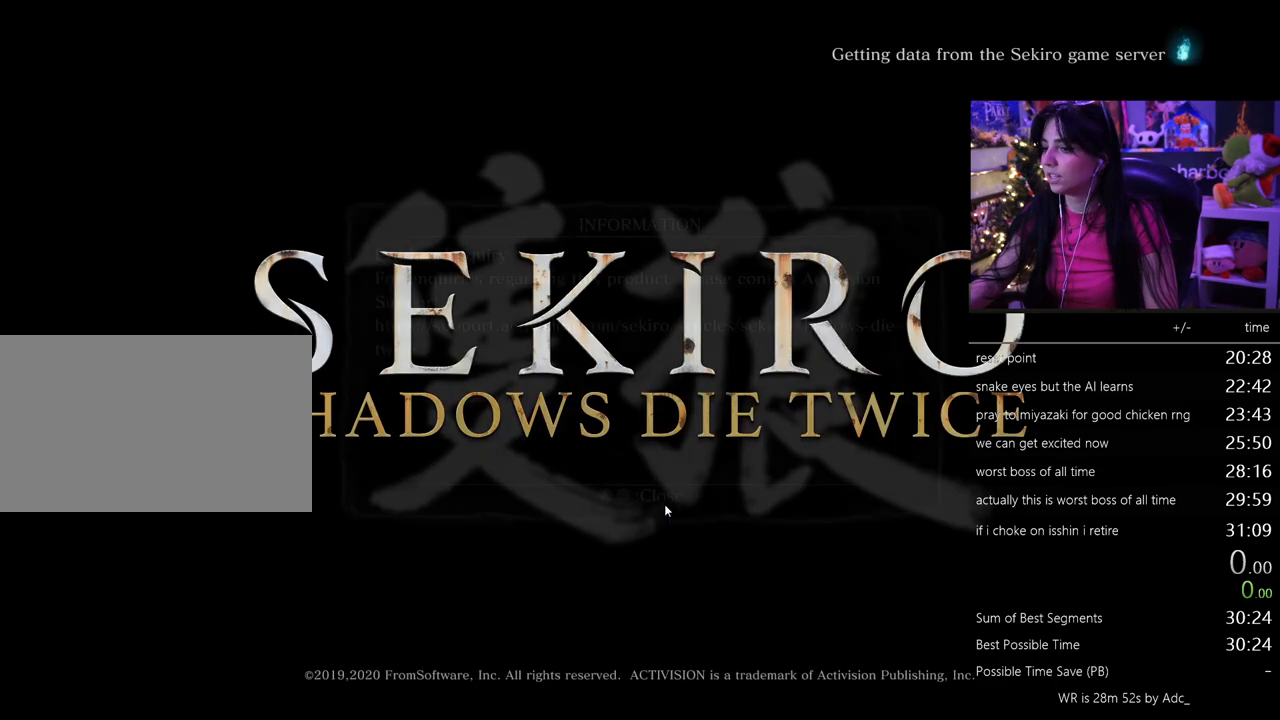
{"keys": [], "mouse": ["left"], "events": [[450, "mouse_left", "down"]]}
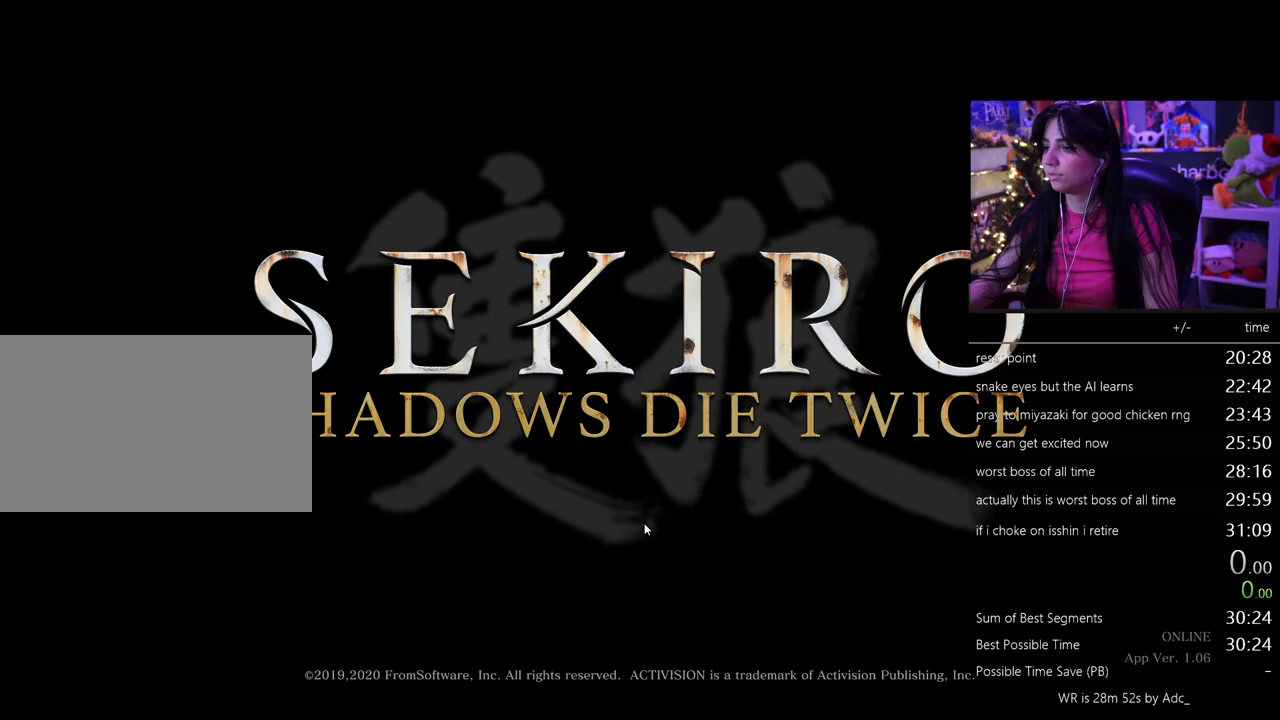
{"keys": [], "mouse": [], "events": [[50, "mouse_left", "up"]]}
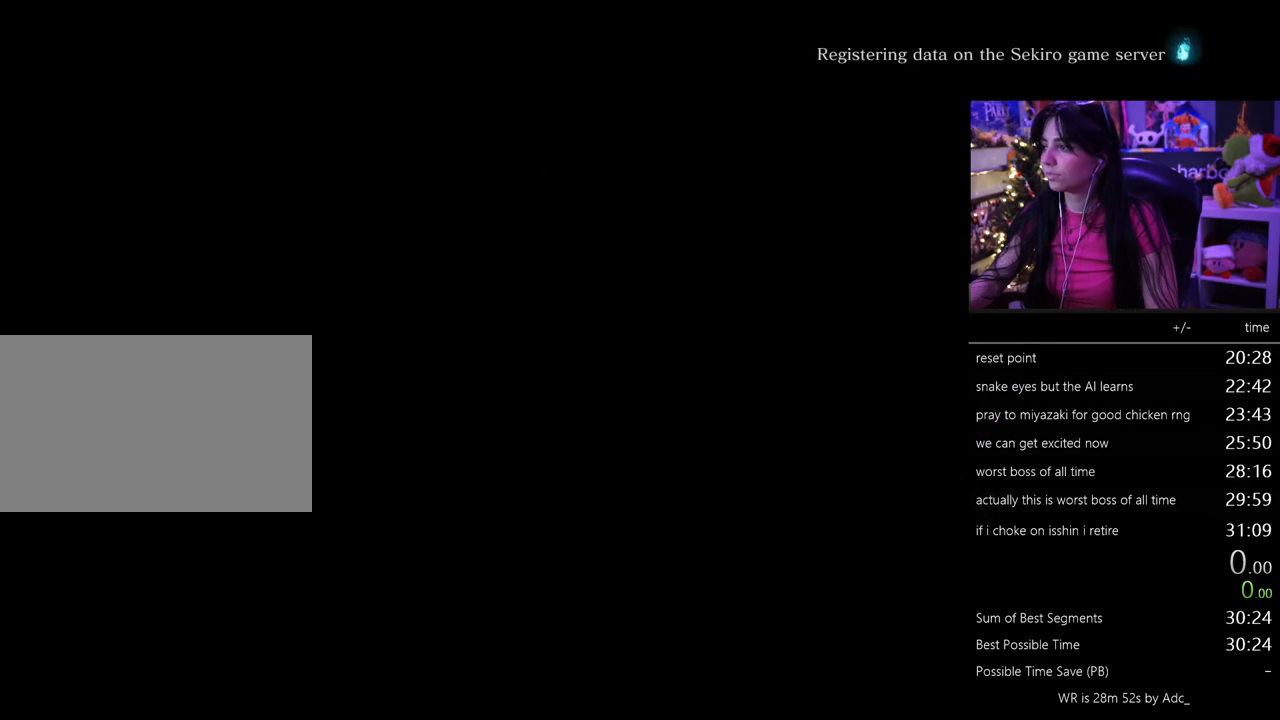
{"keys": [], "mouse": [], "events": []}
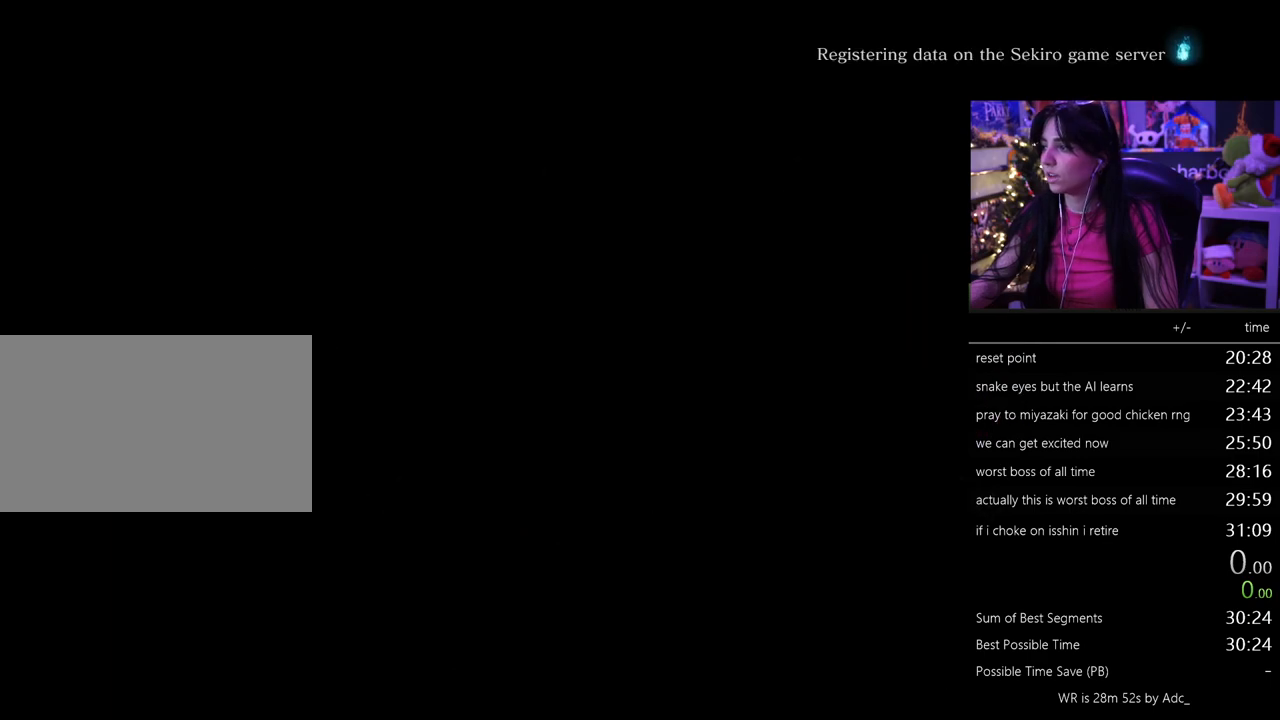
{"keys": [], "mouse": [], "events": []}
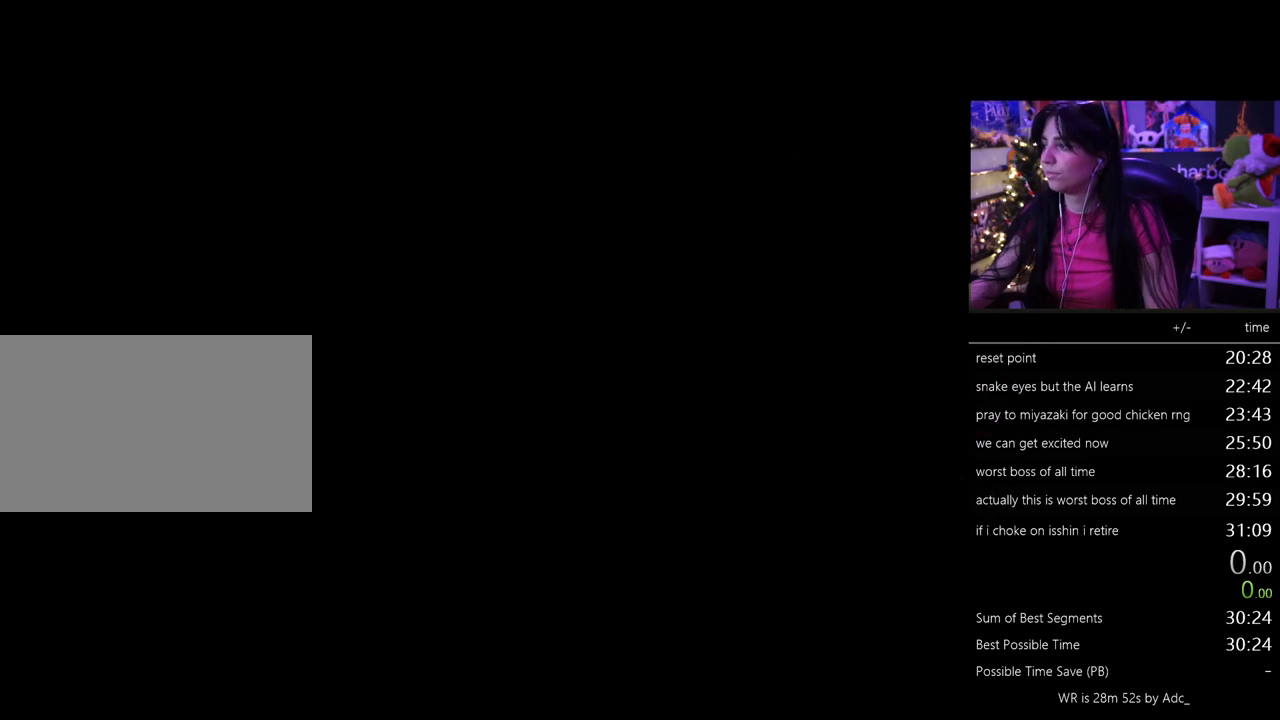
{"keys": [], "mouse": [], "events": []}
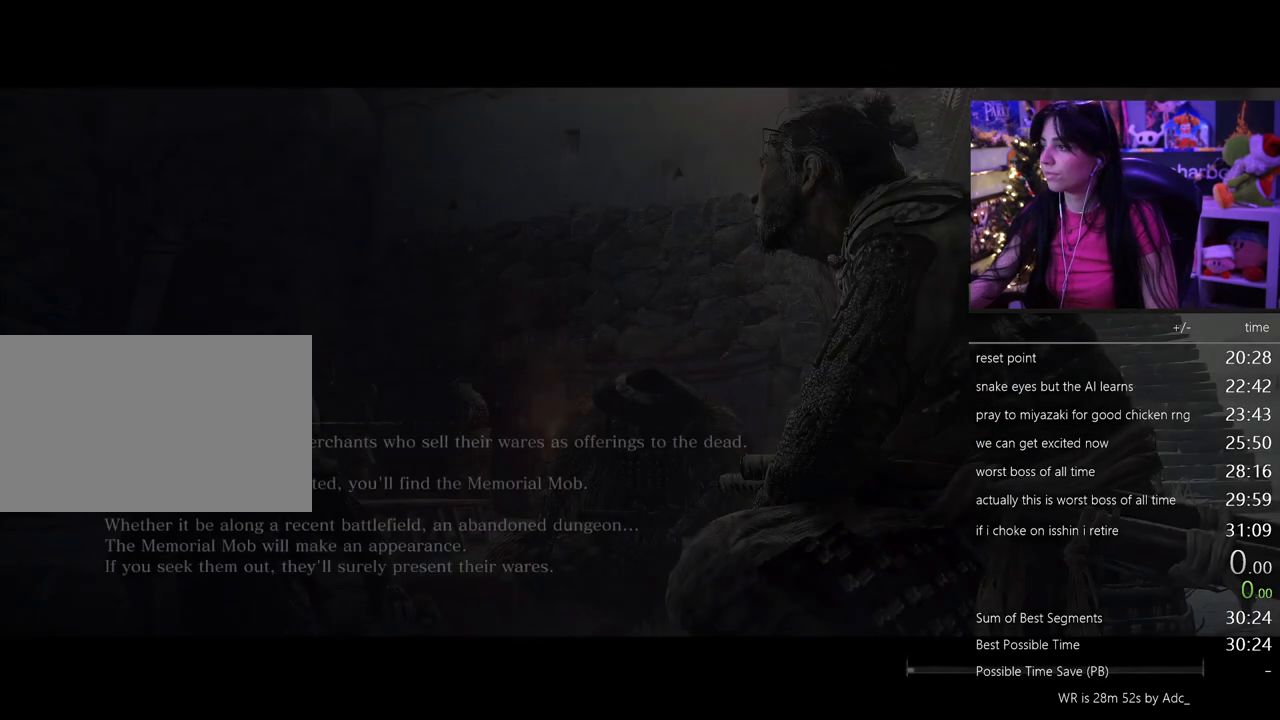
{"keys": [], "mouse": [], "events": []}
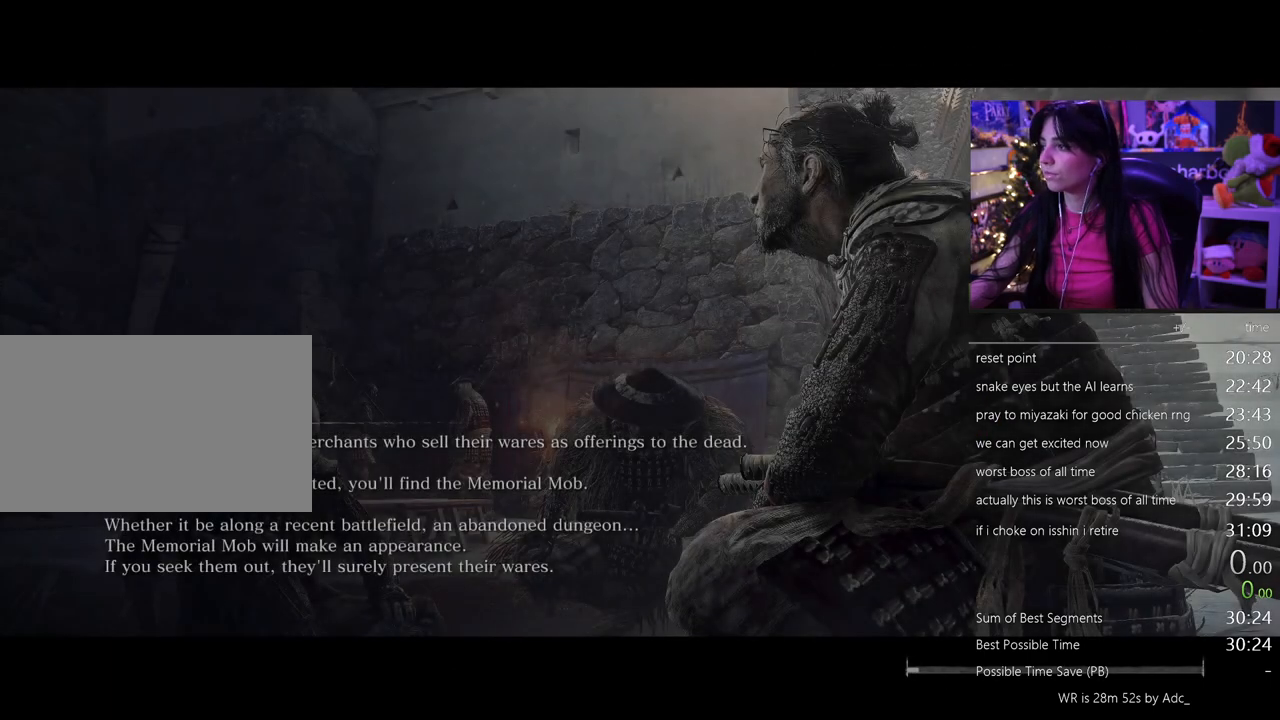
{"keys": [], "mouse": [], "events": []}
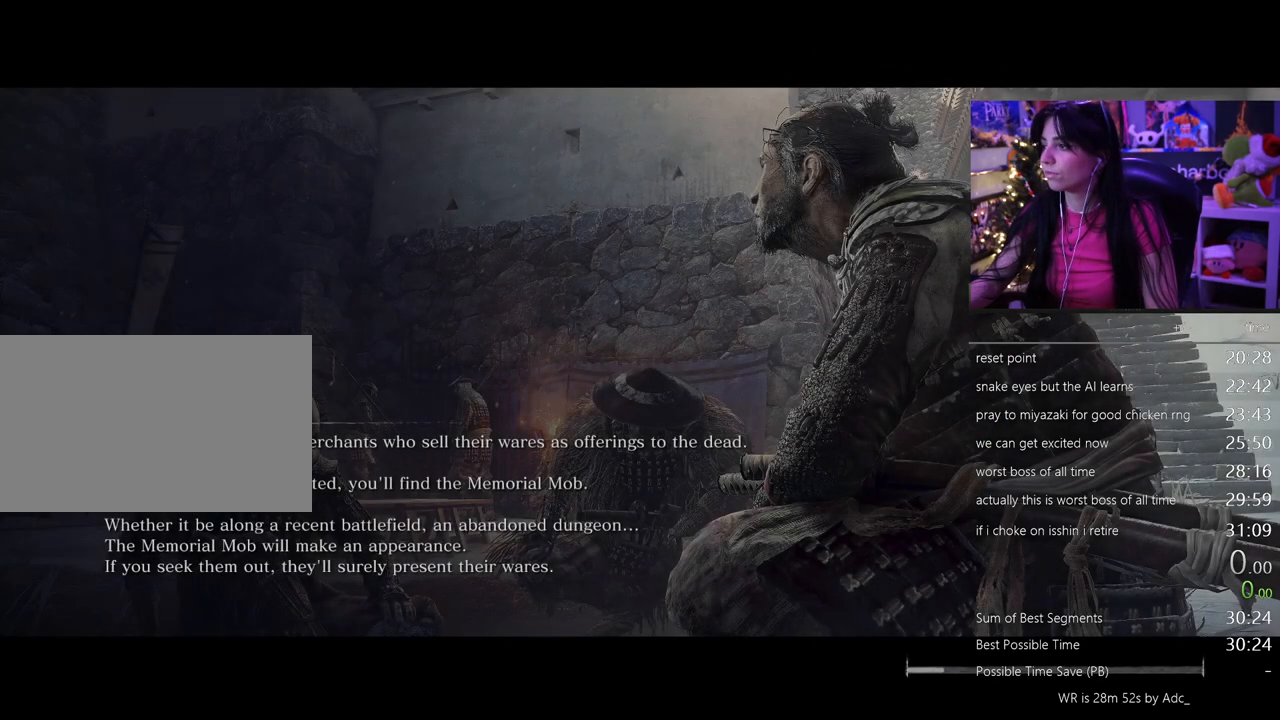
{"keys": [], "mouse": [], "events": []}
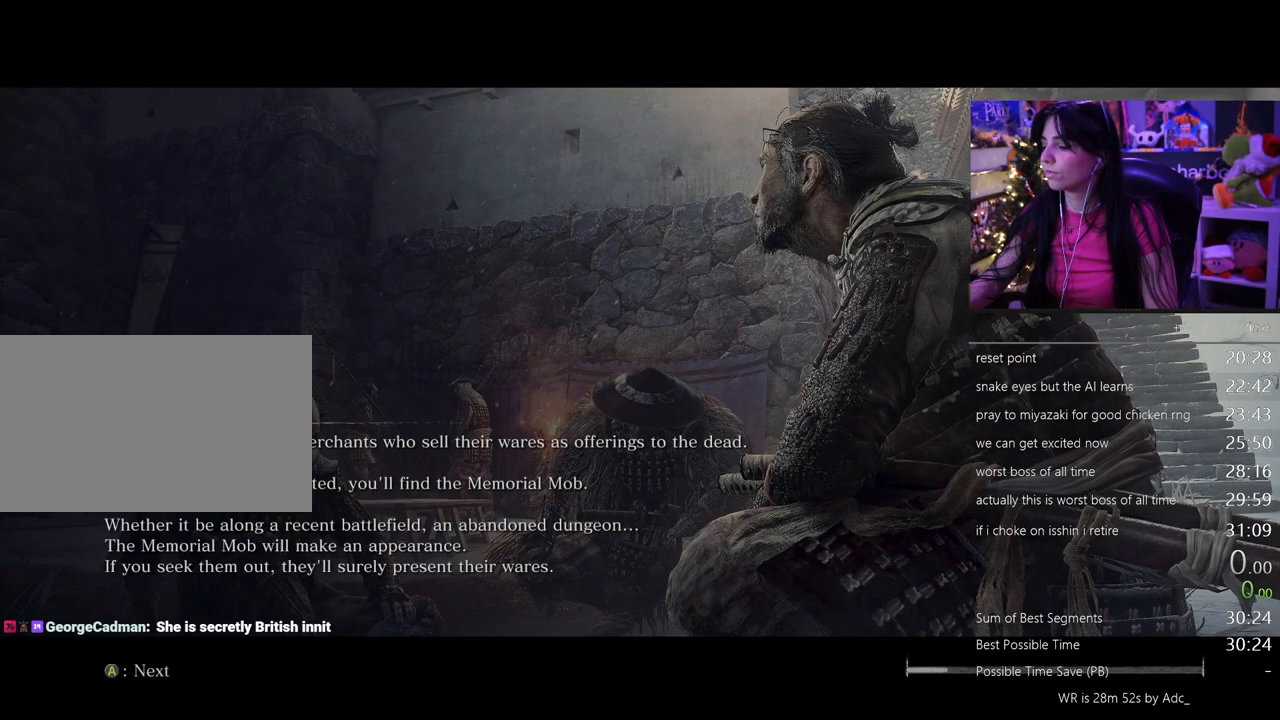
{"keys": [], "mouse": [], "events": []}
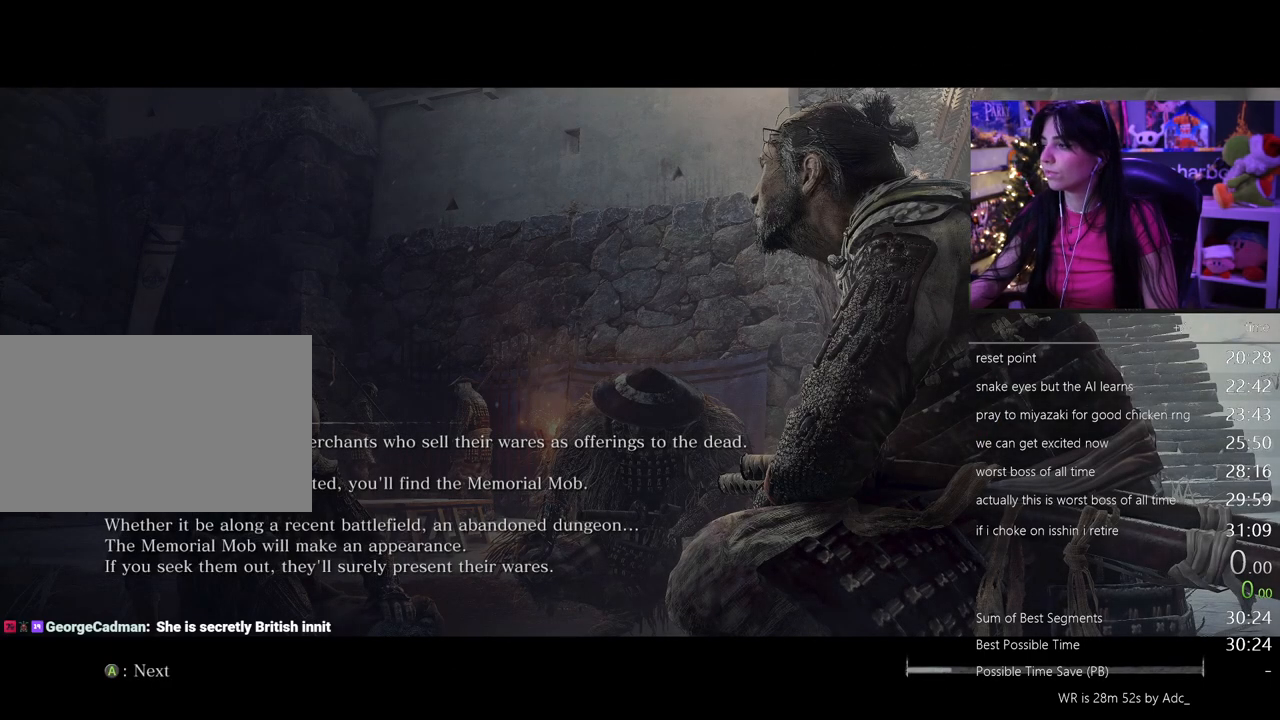
{"keys": [], "mouse": [], "events": []}
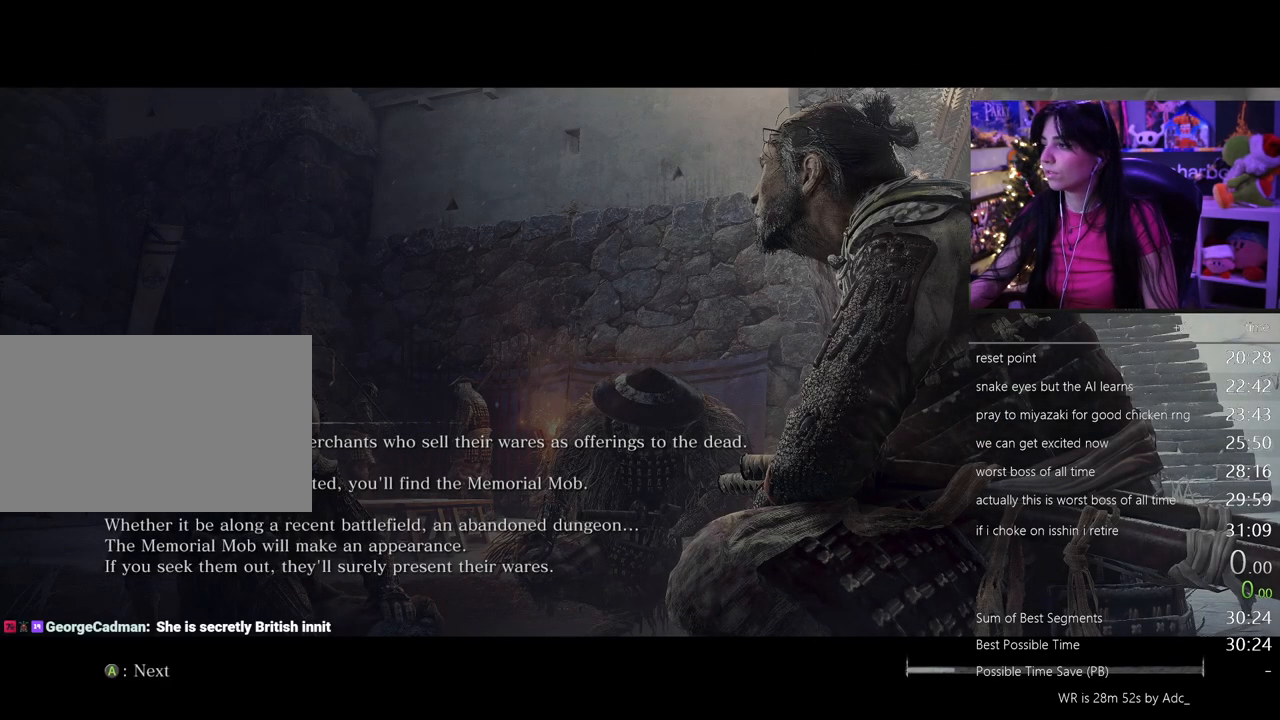
{"keys": ["tab"], "mouse": [], "events": [[467, "tab", "down"]]}
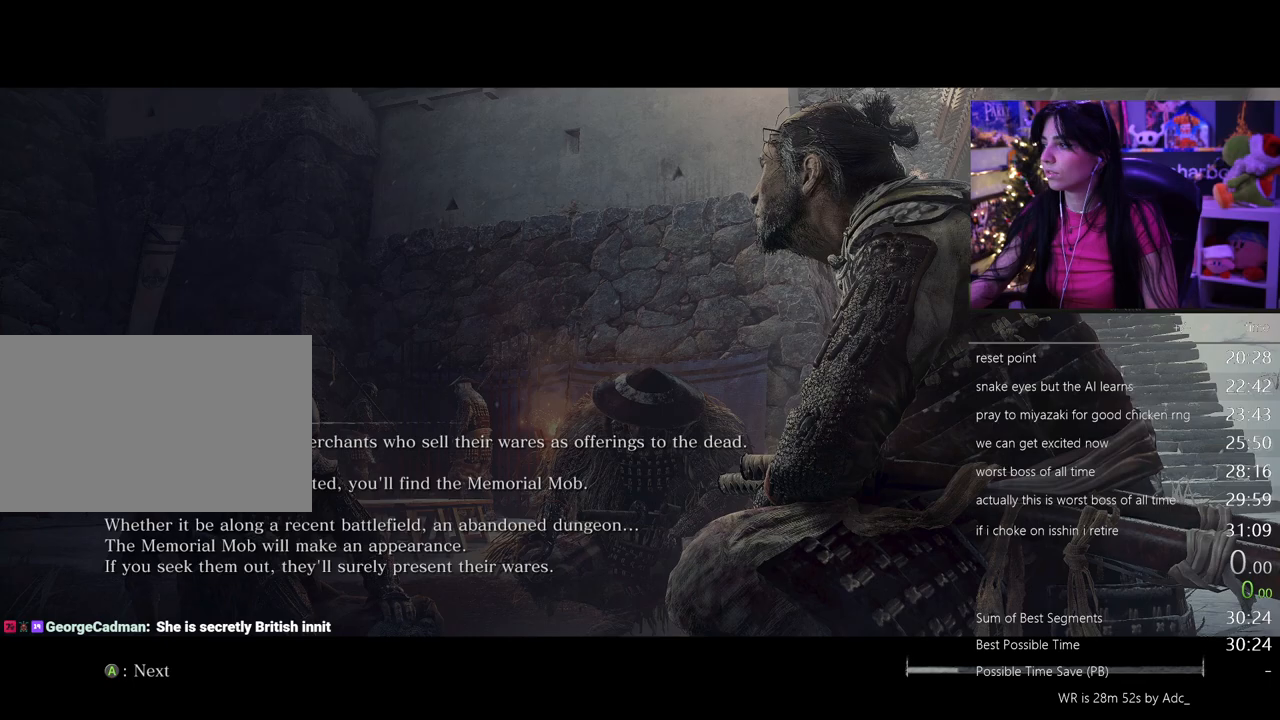
{"keys": [], "mouse": [], "events": [[100, "tab", "up"]]}
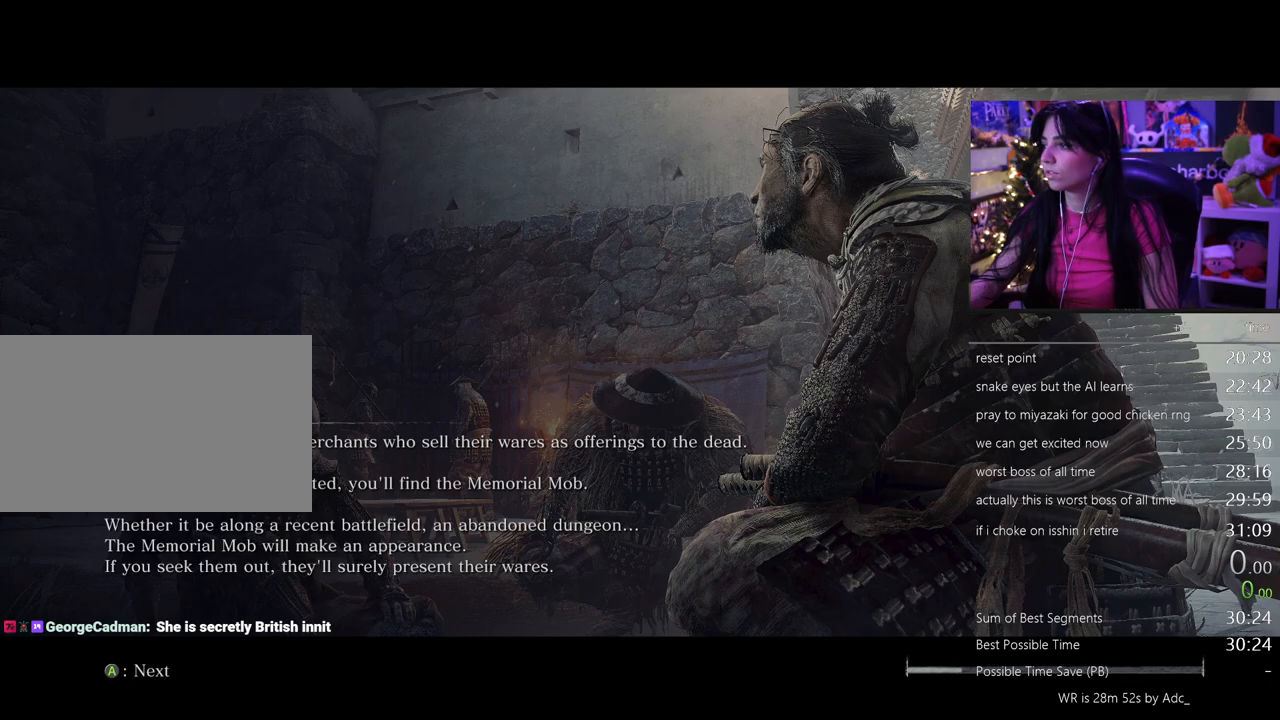
{"keys": [], "mouse": [], "events": []}
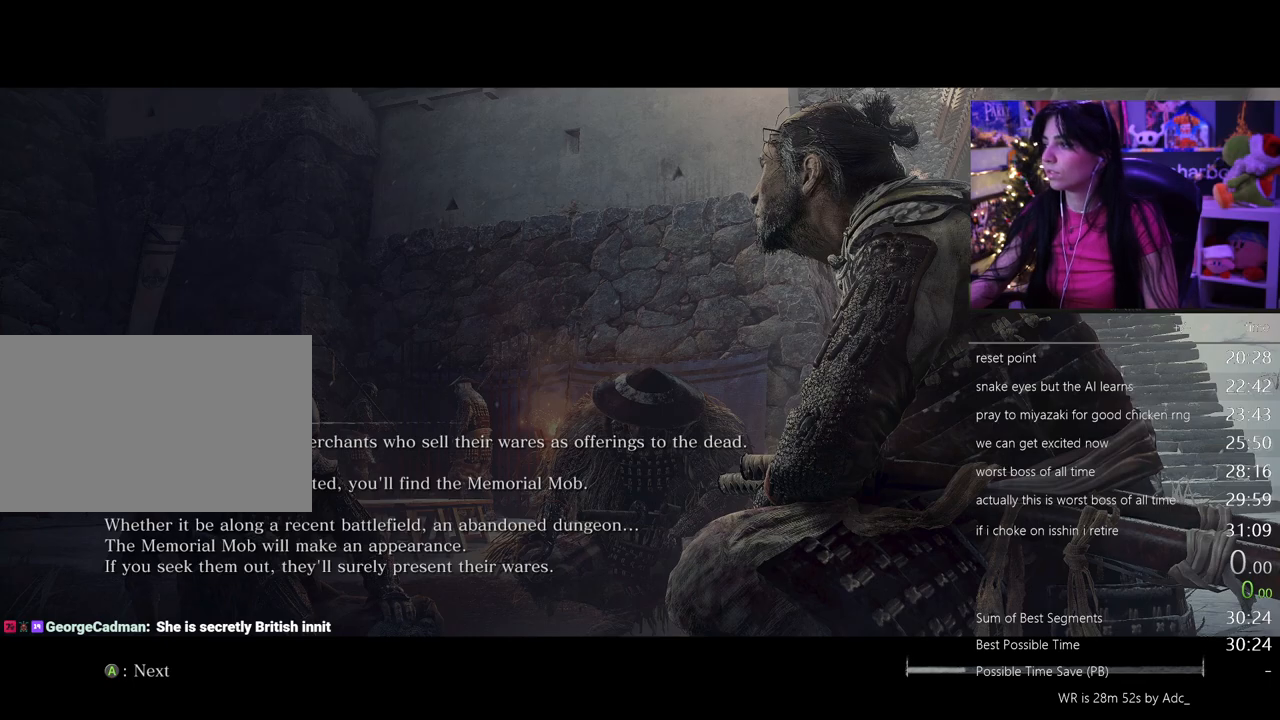
{"keys": [], "mouse": [], "events": []}
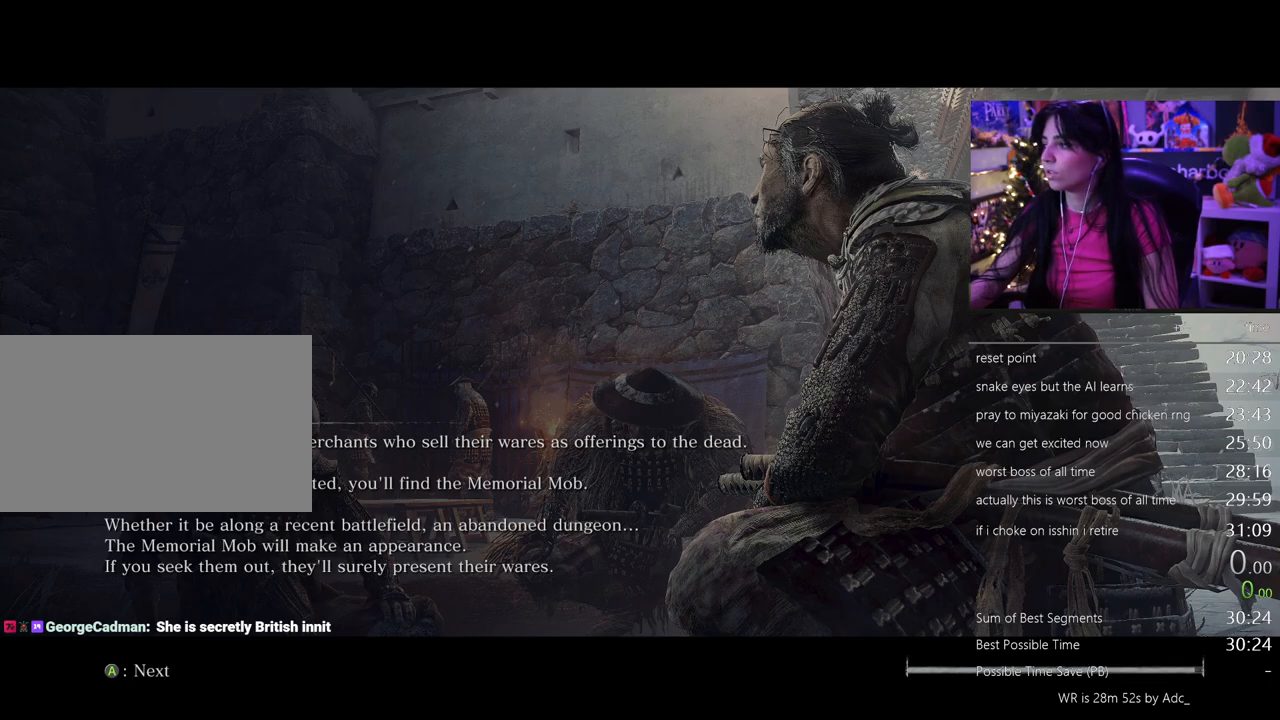
{"keys": [], "mouse": [], "events": []}
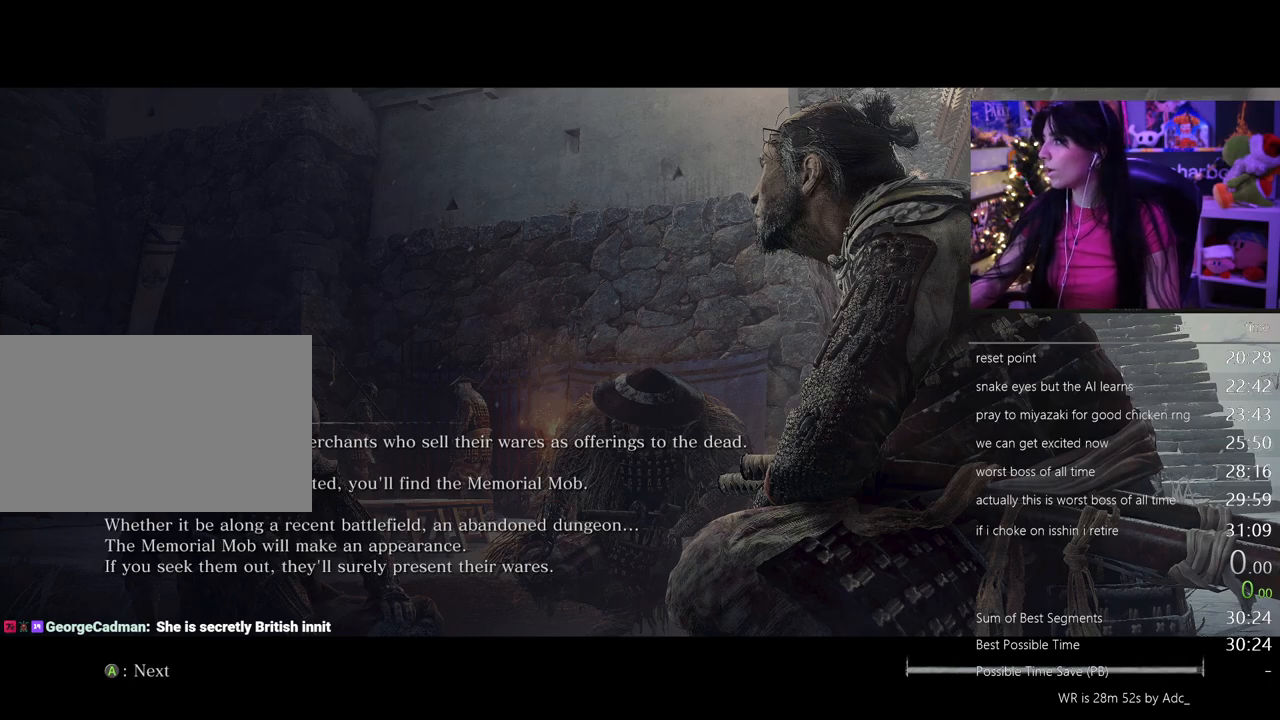
{"keys": [], "mouse": [], "events": []}